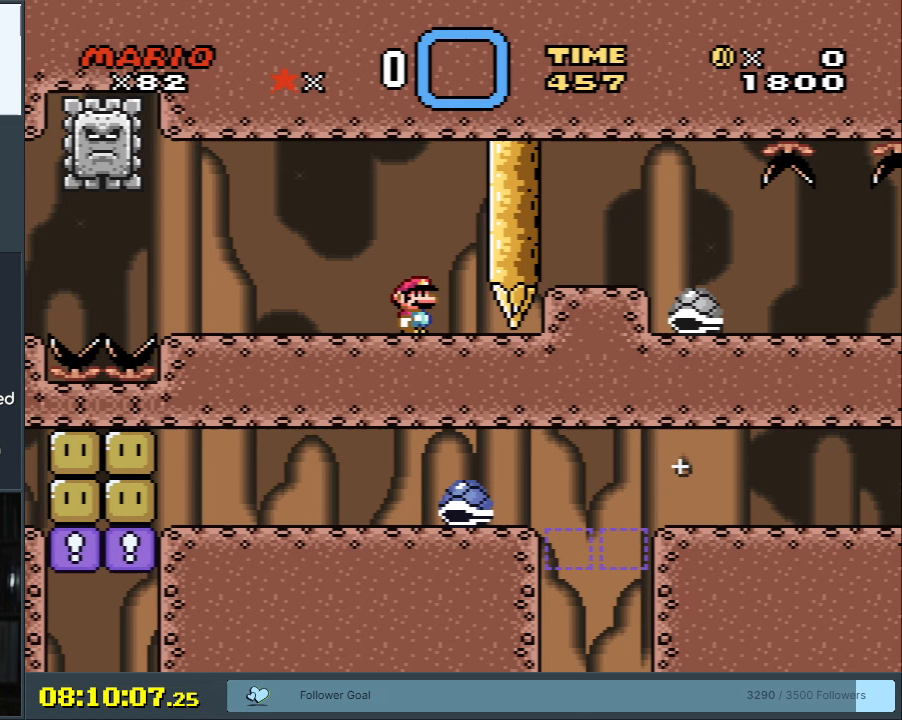
Gameplay with a controller (Nintendo layout); each line is a JSON object with the inputs held at the frame after it. "events" lists button and stick changes between this image and that frame as [ms after this image, input, new state], when the widget could be followed in between. Not read: L3 R3.
{"buttons": ["X"], "events": []}
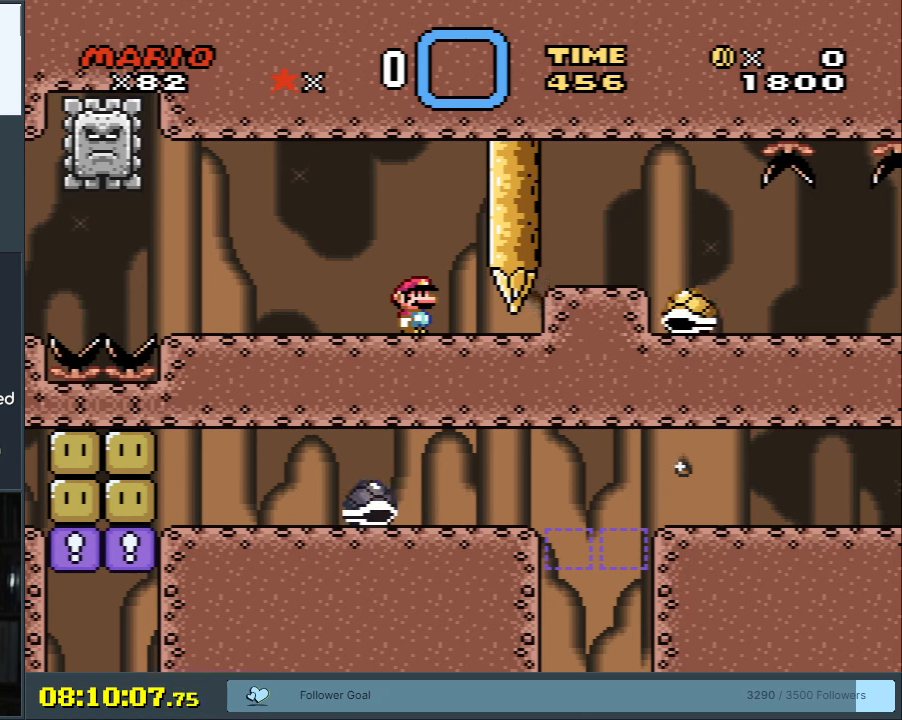
{"buttons": ["X"], "events": []}
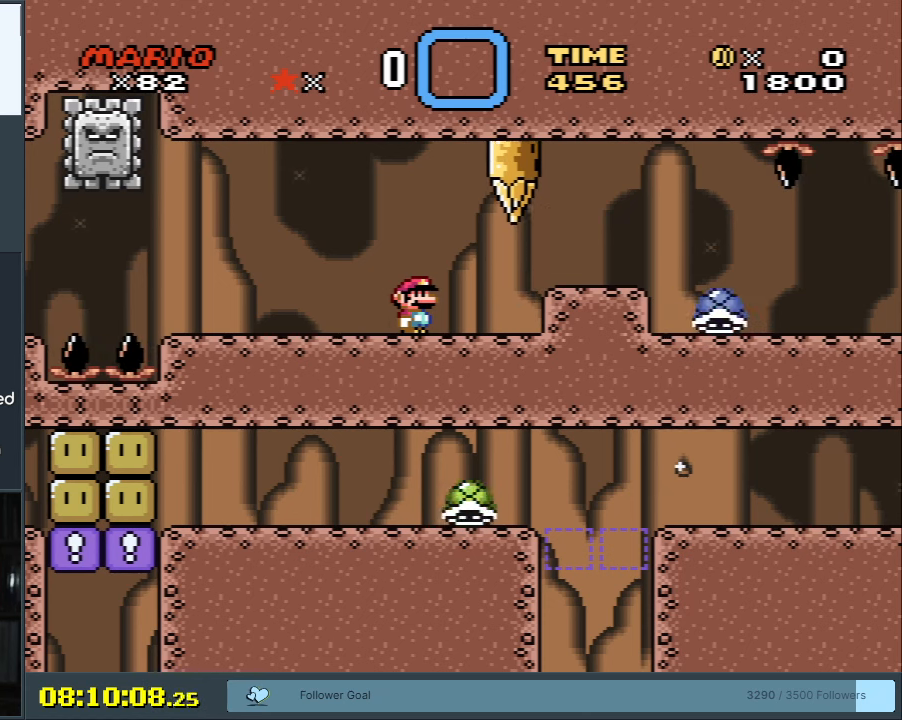
{"buttons": ["X", "DPAD_RIGHT"], "events": [[17, "DPAD_RIGHT", "down"], [350, "A", "down"], [417, "A", "up"]]}
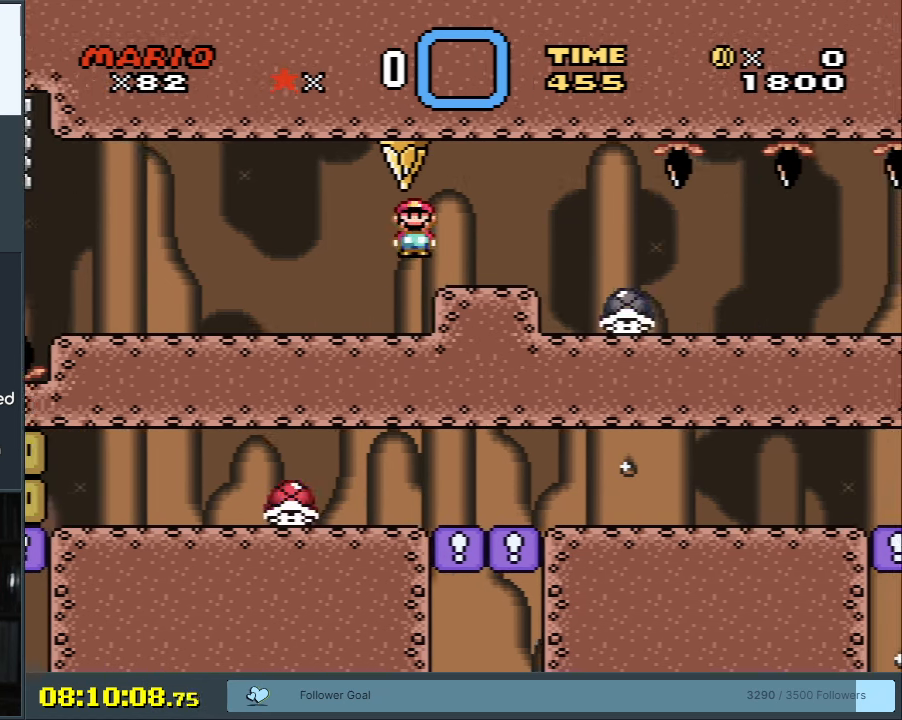
{"buttons": ["X", "DPAD_LEFT"], "events": [[83, "A", "down"], [217, "DPAD_RIGHT", "up"], [333, "DPAD_RIGHT", "down"], [433, "A", "up"], [483, "DPAD_LEFT", "down"], [483, "DPAD_RIGHT", "up"]]}
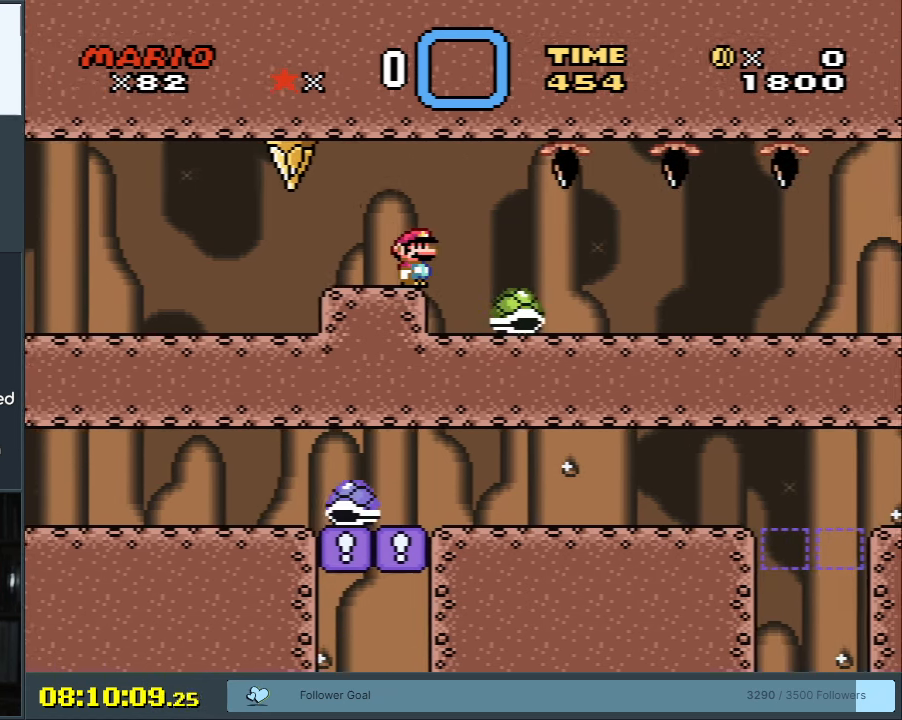
{"buttons": ["X"], "events": [[50, "A", "down"], [283, "DPAD_LEFT", "up"], [400, "A", "up"]]}
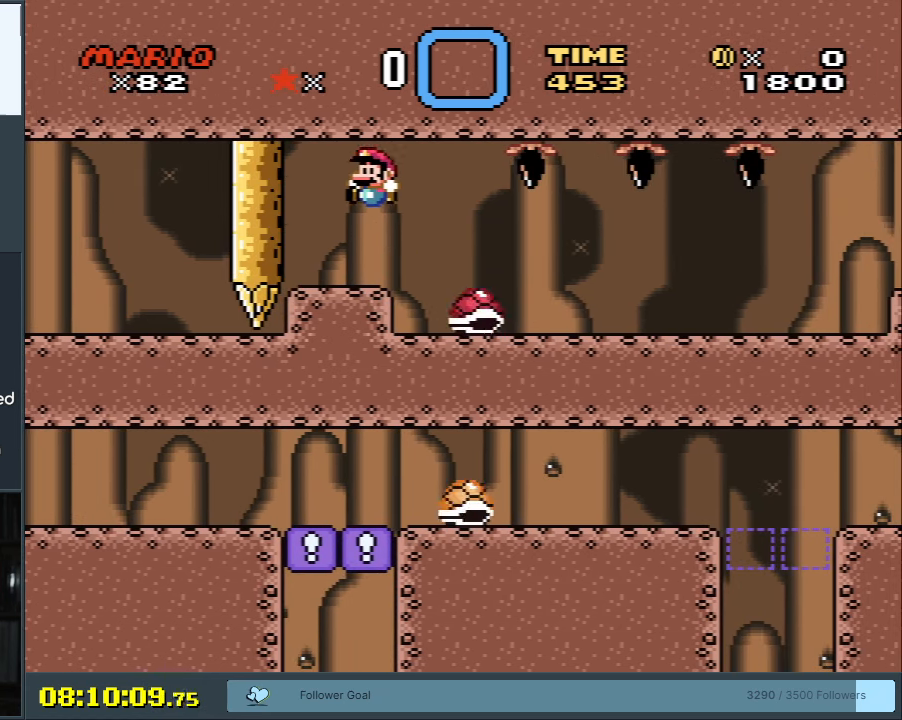
{"buttons": ["X"], "events": [[17, "DPAD_RIGHT", "down"], [67, "DPAD_RIGHT", "up"]]}
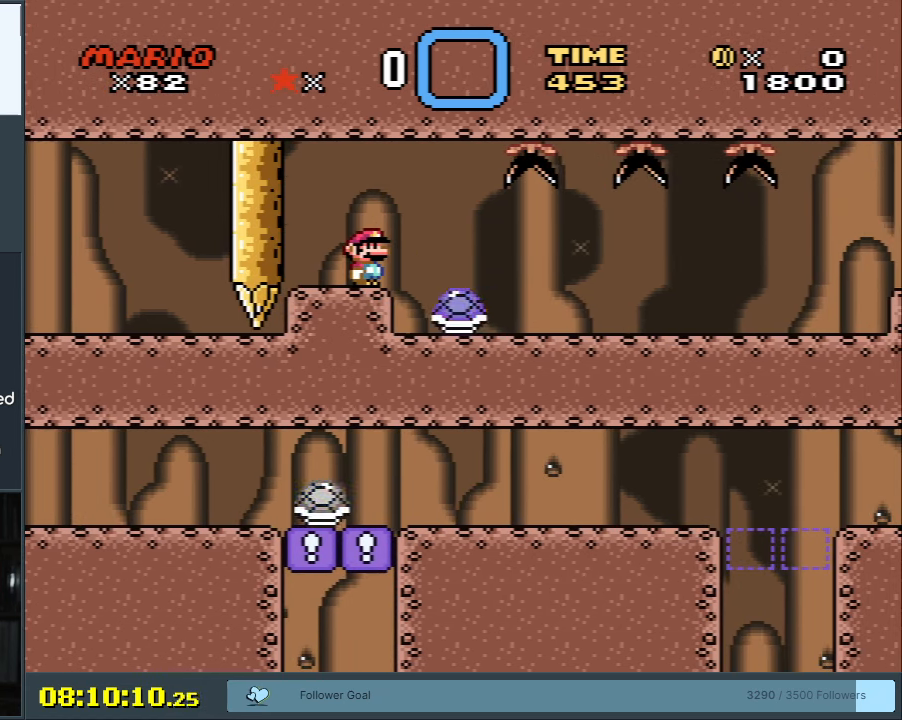
{"buttons": ["X"], "events": []}
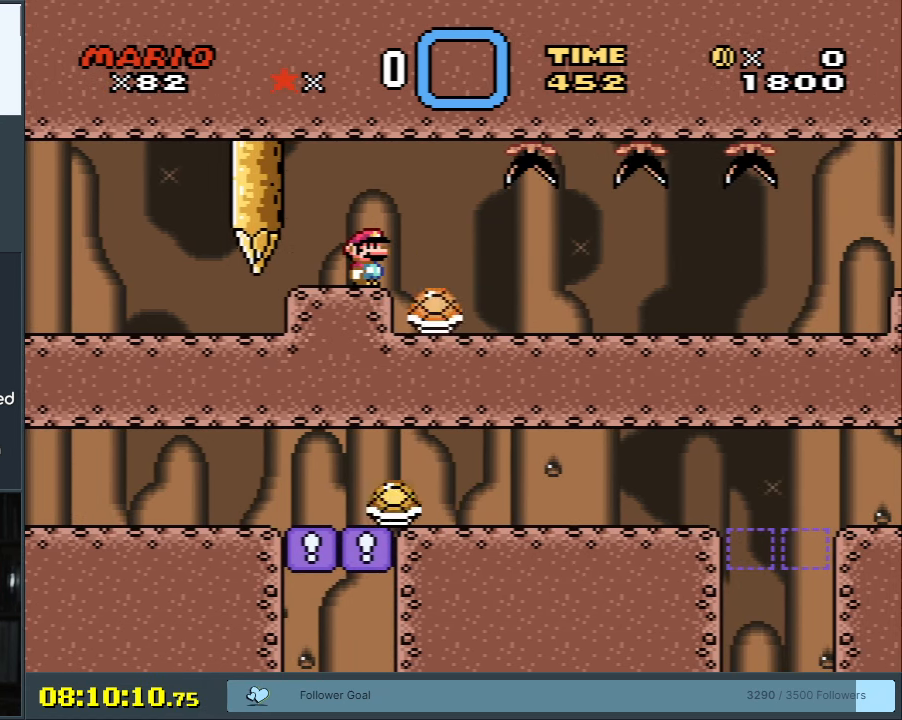
{"buttons": ["X"], "events": []}
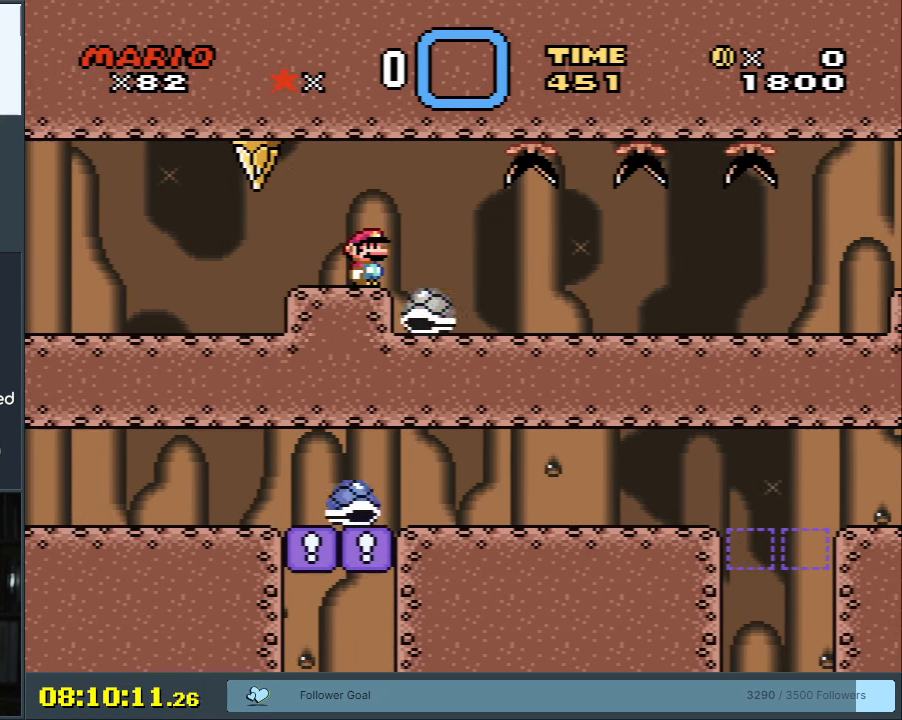
{"buttons": ["X"], "events": [[250, "DPAD_RIGHT", "down"], [317, "DPAD_RIGHT", "up"]]}
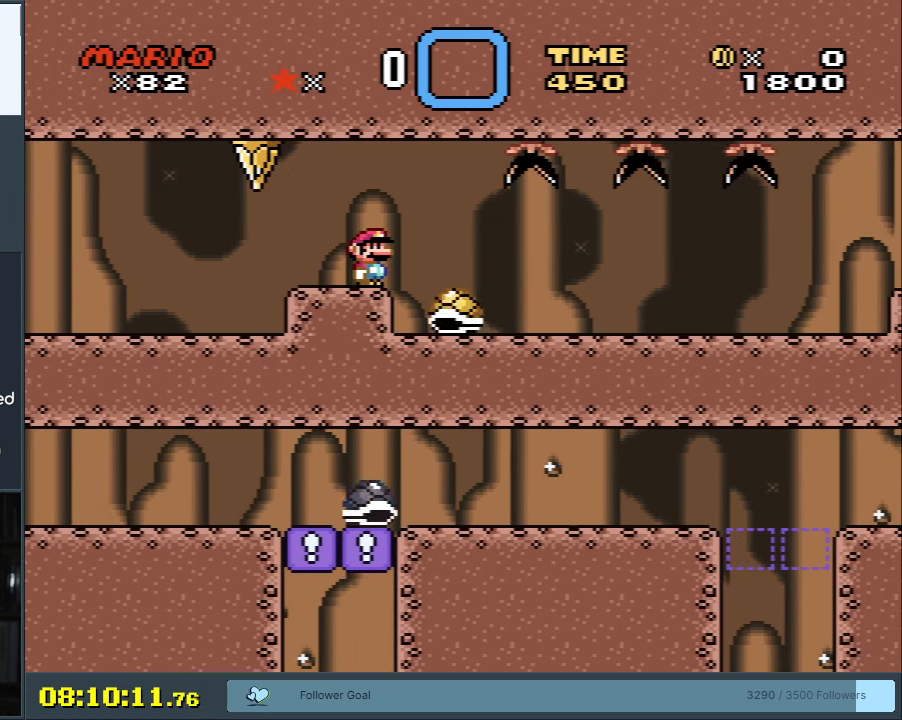
{"buttons": ["X", "DPAD_RIGHT"], "events": [[167, "DPAD_LEFT", "down"], [400, "DPAD_LEFT", "up"], [467, "DPAD_RIGHT", "down"]]}
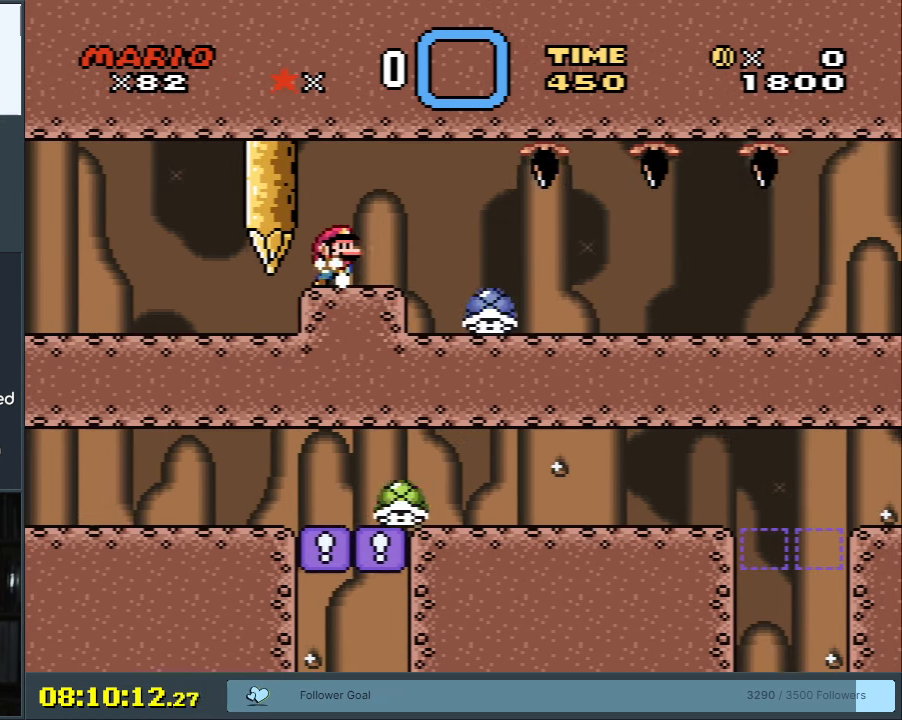
{"buttons": ["X"], "events": [[133, "DPAD_RIGHT", "up"]]}
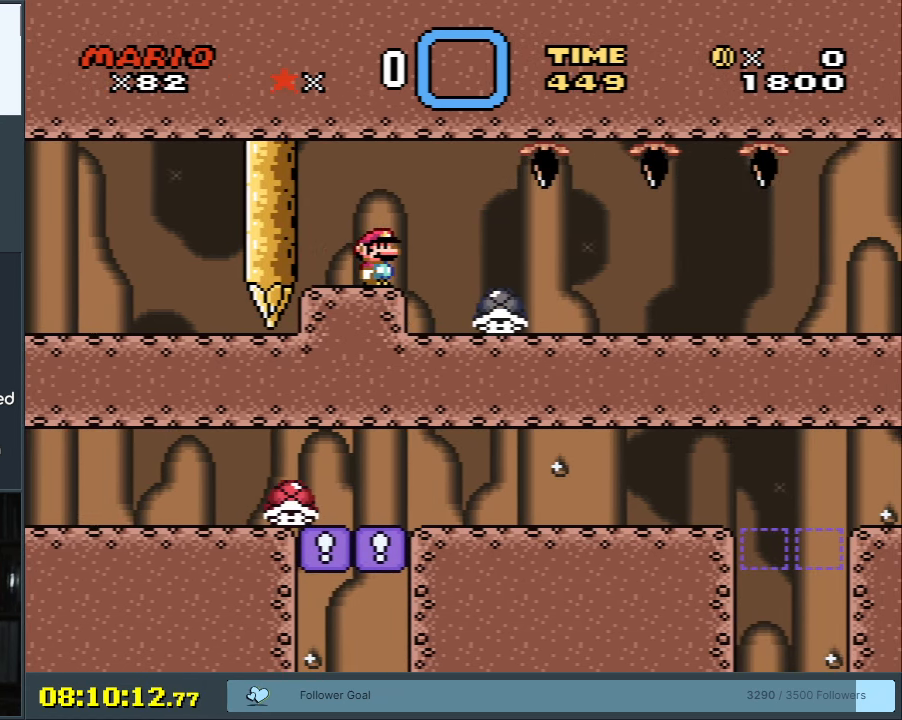
{"buttons": ["X"], "events": []}
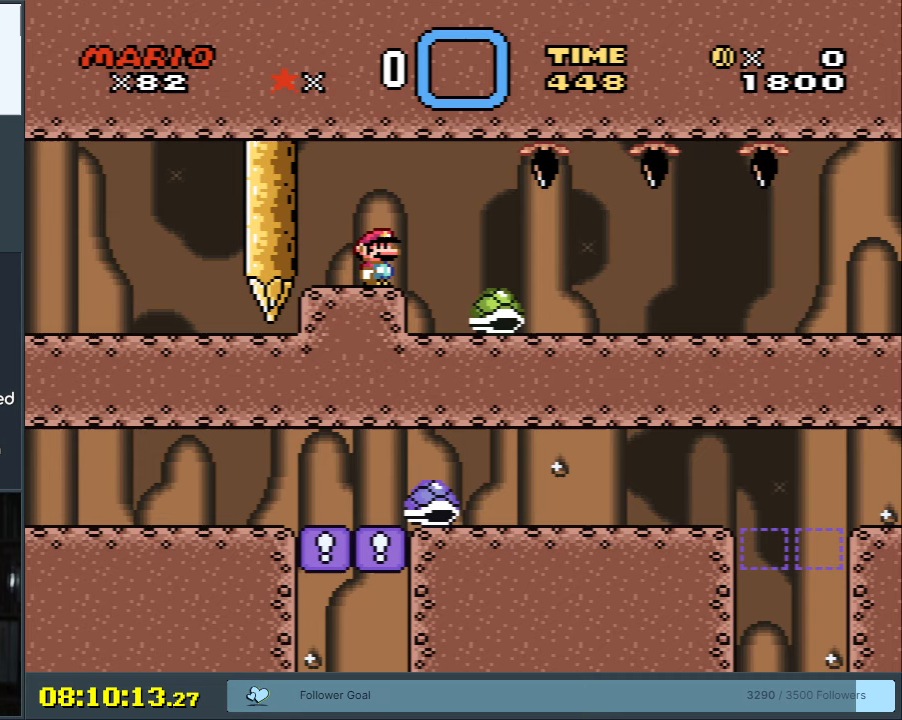
{"buttons": ["X"], "events": []}
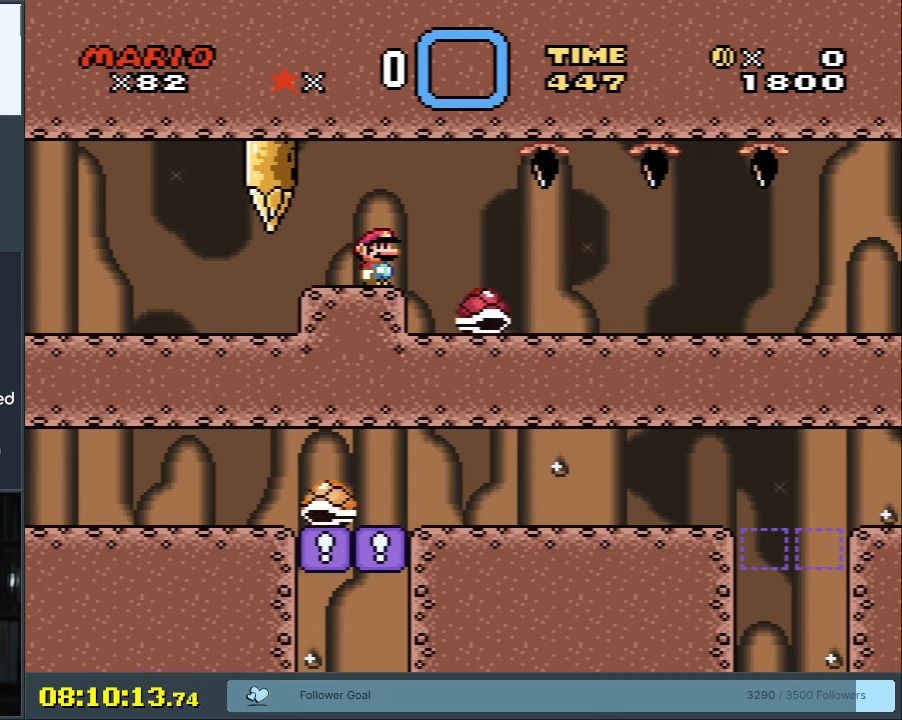
{"buttons": ["X"], "events": [[183, "DPAD_RIGHT", "down"], [317, "A", "down"], [367, "A", "up"], [450, "DPAD_RIGHT", "up"]]}
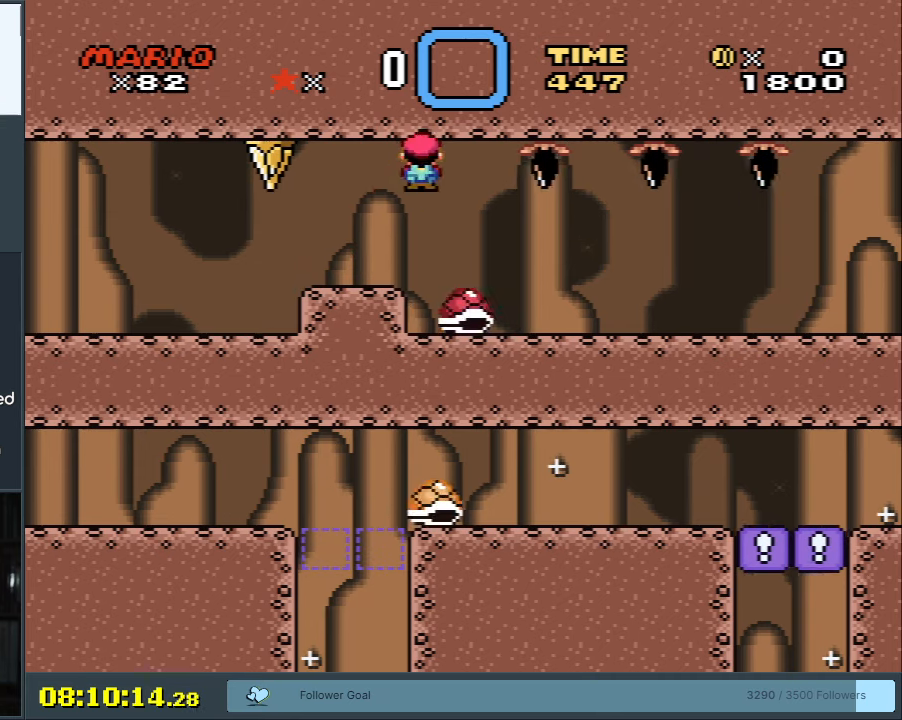
{"buttons": ["X", "DPAD_RIGHT"], "events": [[183, "DPAD_LEFT", "down"], [300, "DPAD_LEFT", "up"], [350, "DPAD_RIGHT", "down"]]}
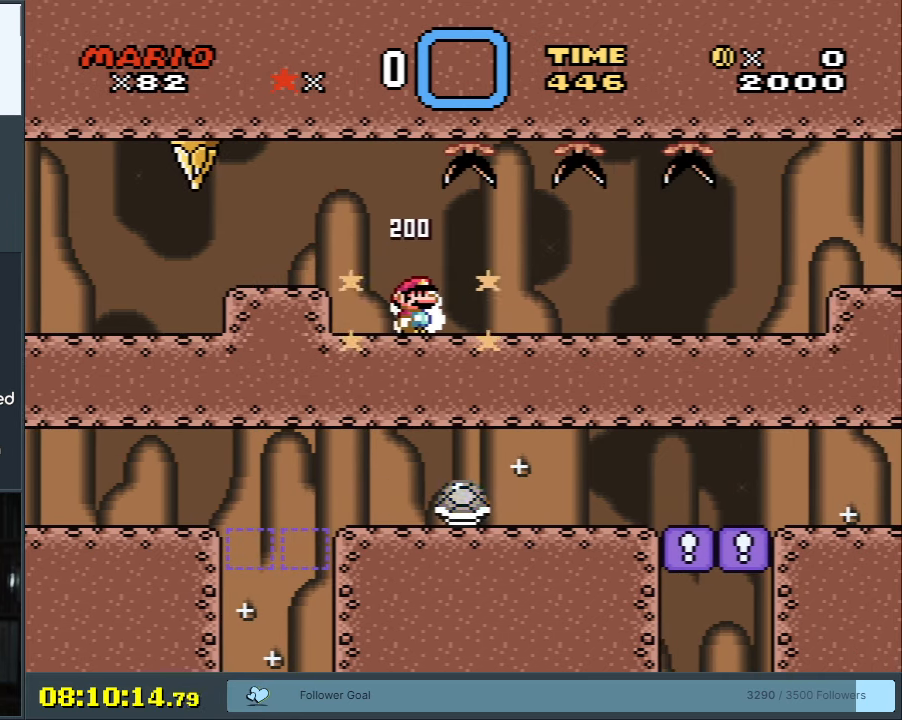
{"buttons": ["X"], "events": [[133, "DPAD_RIGHT", "up"]]}
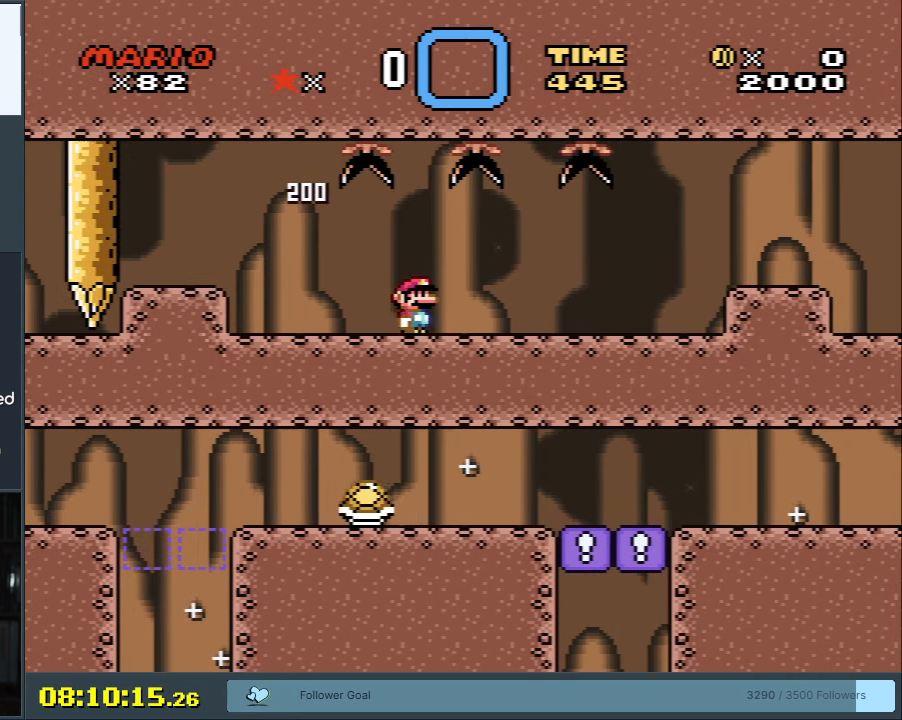
{"buttons": ["Y", "DPAD_RIGHT"], "events": [[183, "DPAD_RIGHT", "down"], [433, "X", "up"], [467, "Y", "down"]]}
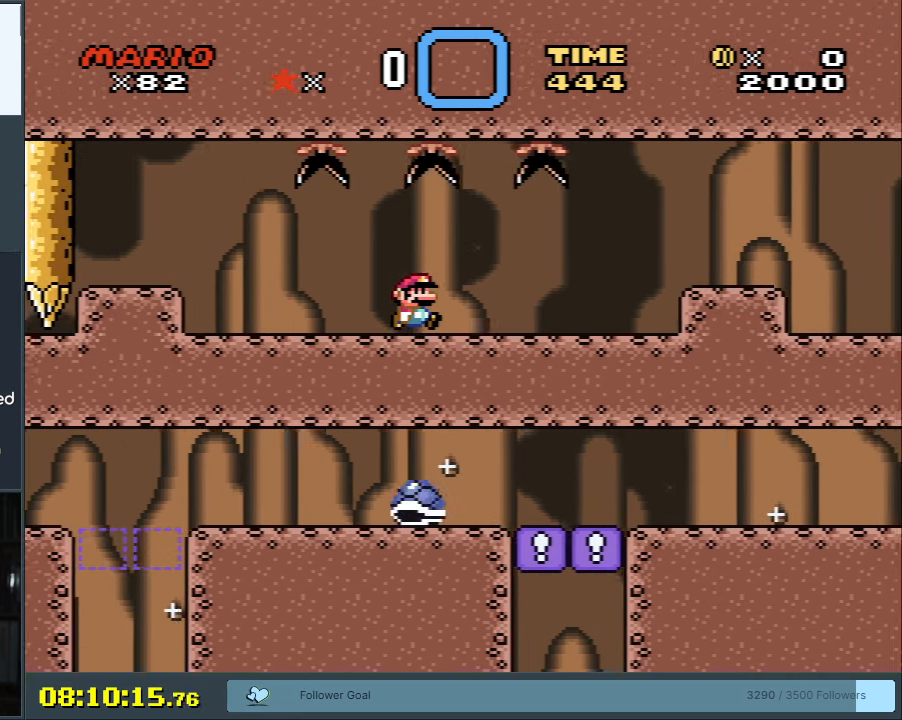
{"buttons": ["B", "Y", "DPAD_RIGHT"], "events": [[183, "DPAD_RIGHT", "up"], [467, "B", "down"], [500, "DPAD_RIGHT", "down"]]}
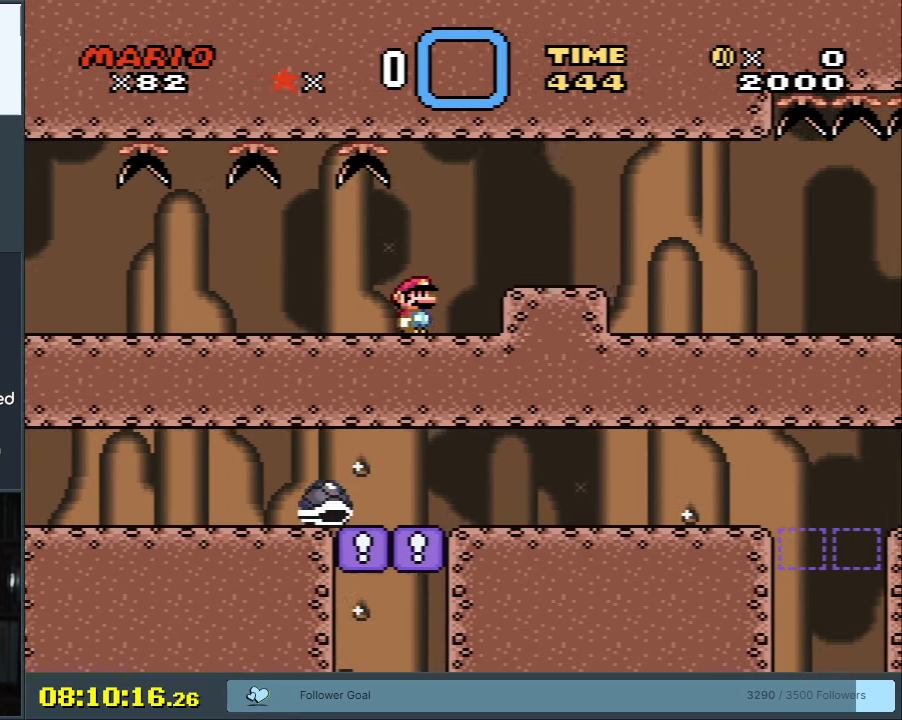
{"buttons": ["Y"], "events": [[50, "B", "up"], [133, "DPAD_RIGHT", "up"]]}
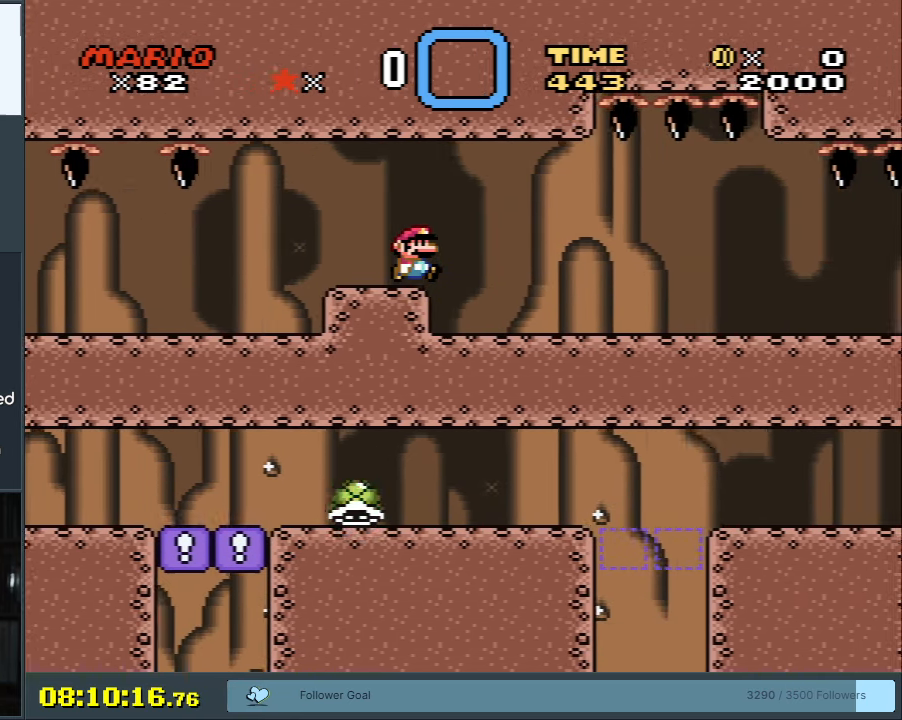
{"buttons": ["Y"], "events": [[33, "DPAD_LEFT", "down"], [167, "DPAD_LEFT", "up"]]}
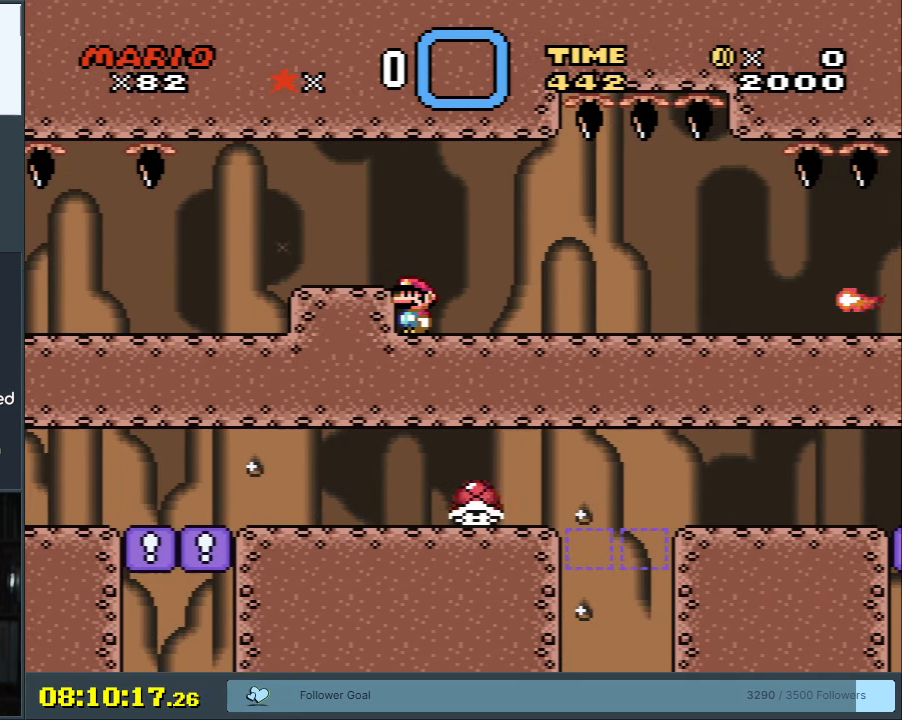
{"buttons": ["X"], "events": [[117, "Y", "up"], [167, "X", "down"]]}
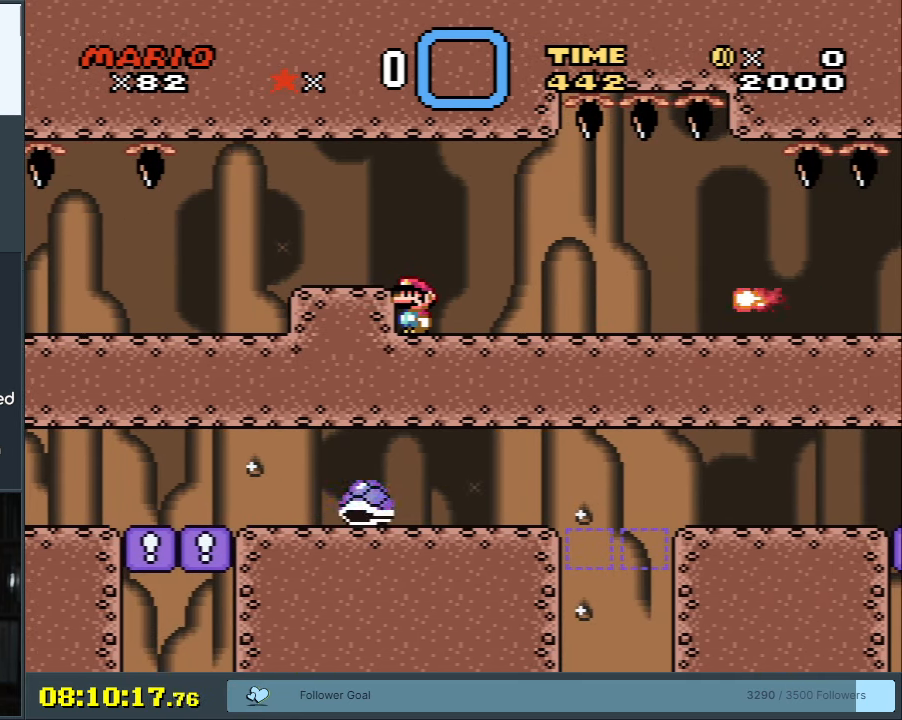
{"buttons": ["X"], "events": []}
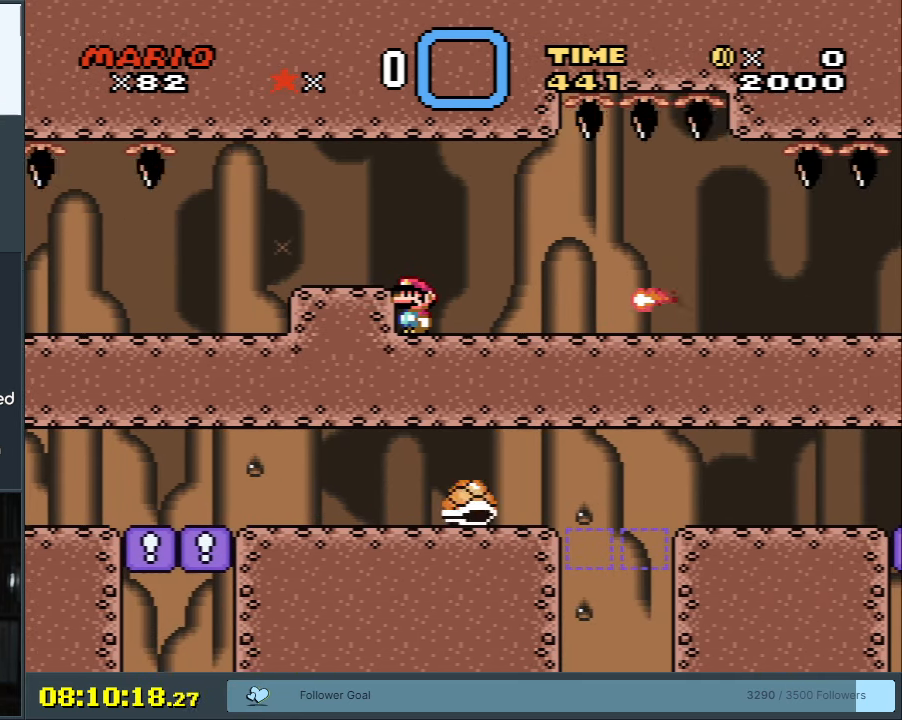
{"buttons": ["X"], "events": []}
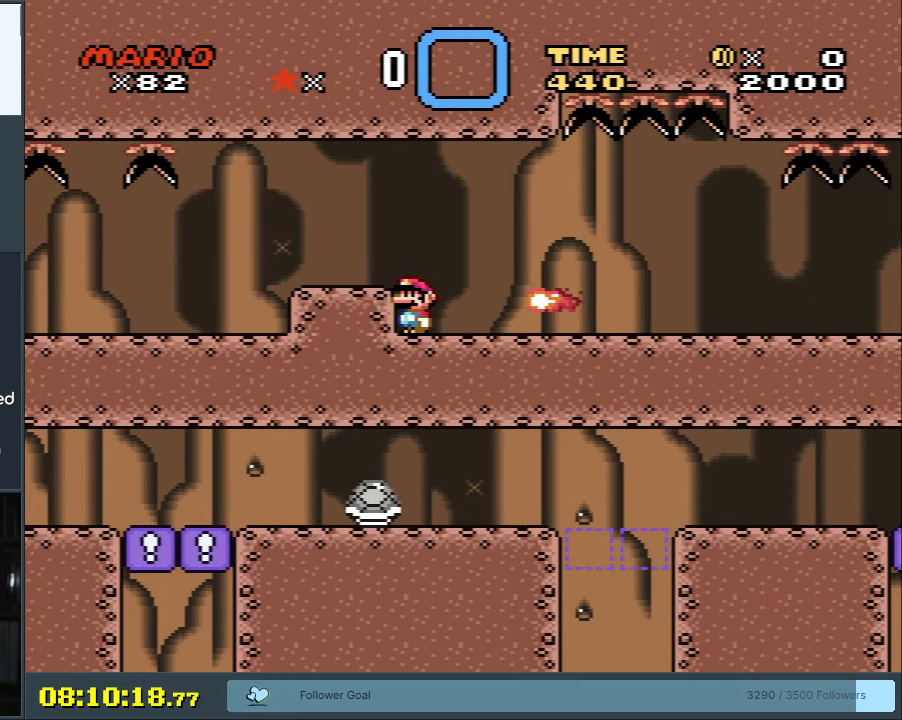
{"buttons": ["X", "DPAD_RIGHT"], "events": [[117, "A", "down"], [233, "A", "up"], [450, "DPAD_RIGHT", "down"]]}
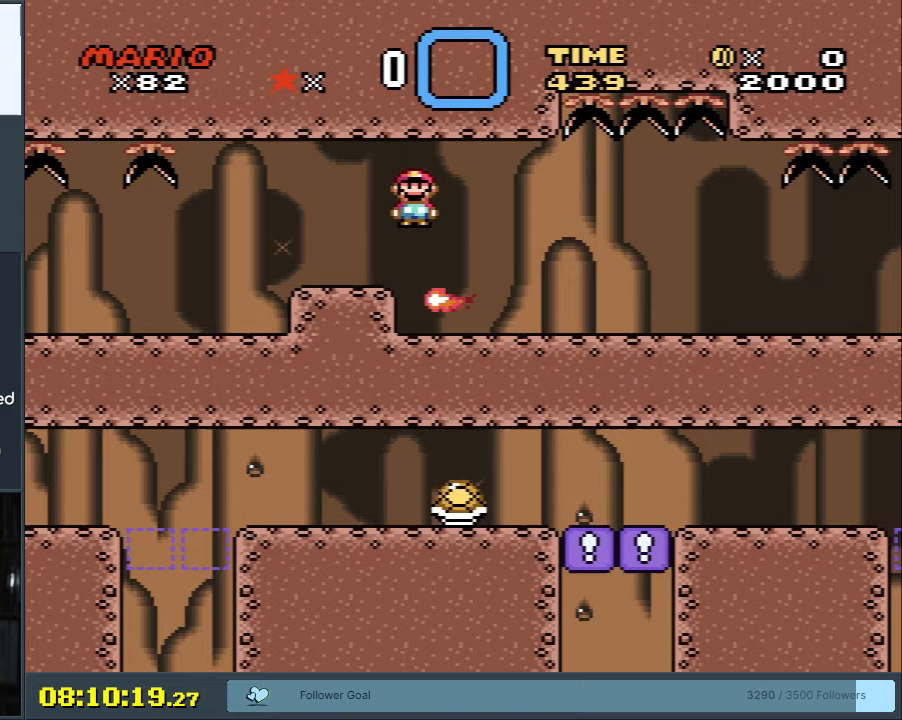
{"buttons": ["X"], "events": [[150, "DPAD_RIGHT", "up"]]}
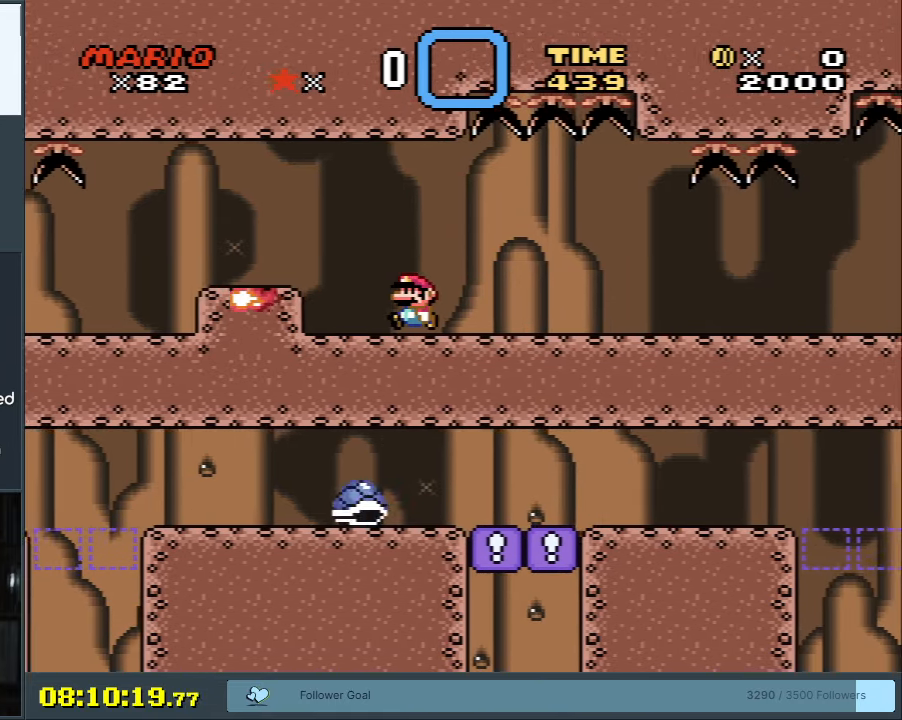
{"buttons": ["X"], "events": [[67, "DPAD_RIGHT", "down"], [100, "DPAD_RIGHT", "up"], [267, "DPAD_RIGHT", "down"], [450, "DPAD_RIGHT", "up"]]}
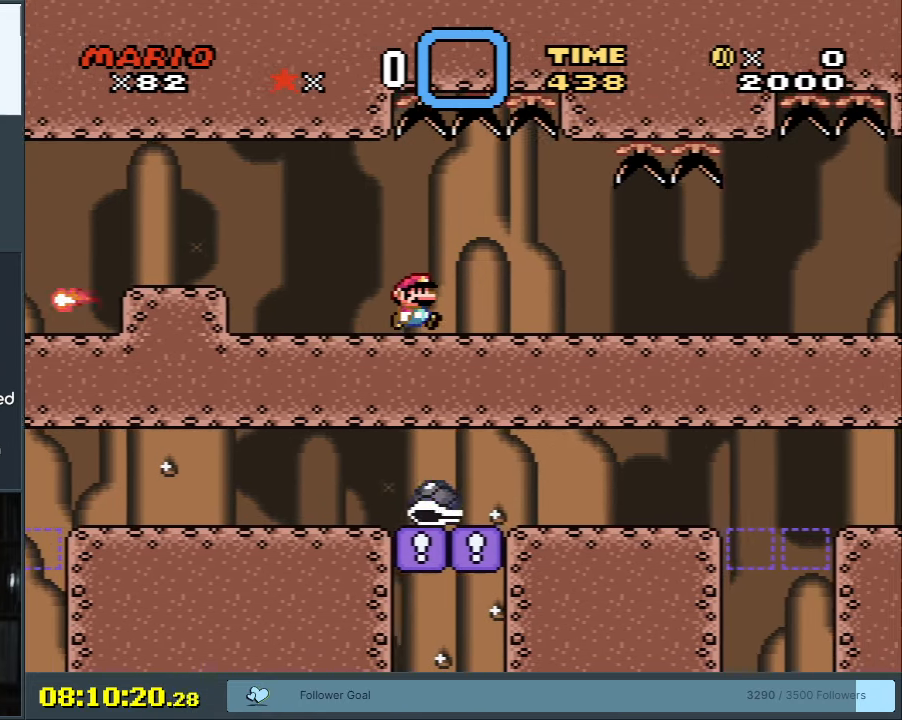
{"buttons": ["X"], "events": [[283, "DPAD_RIGHT", "down"], [467, "DPAD_RIGHT", "up"]]}
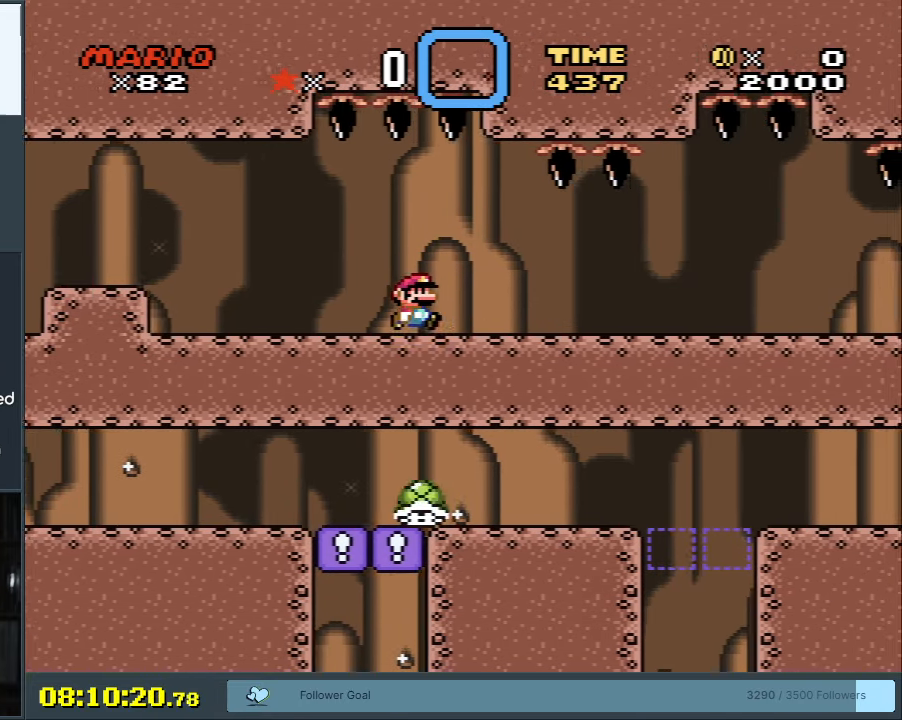
{"buttons": ["X"], "events": [[250, "DPAD_RIGHT", "down"], [367, "DPAD_RIGHT", "up"]]}
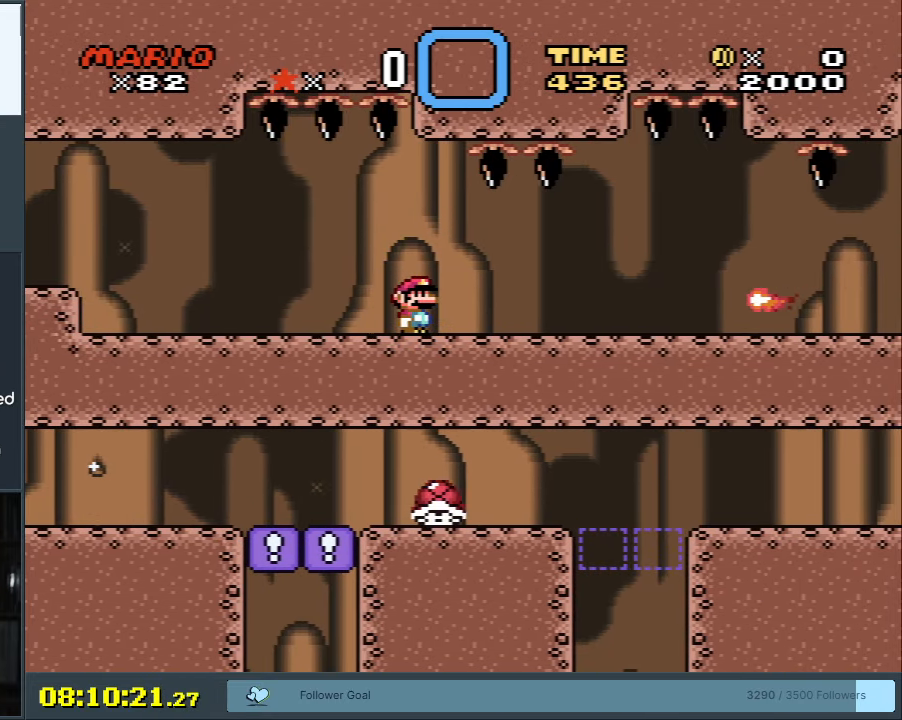
{"buttons": ["X"], "events": [[83, "DPAD_RIGHT", "down"], [150, "DPAD_RIGHT", "up"]]}
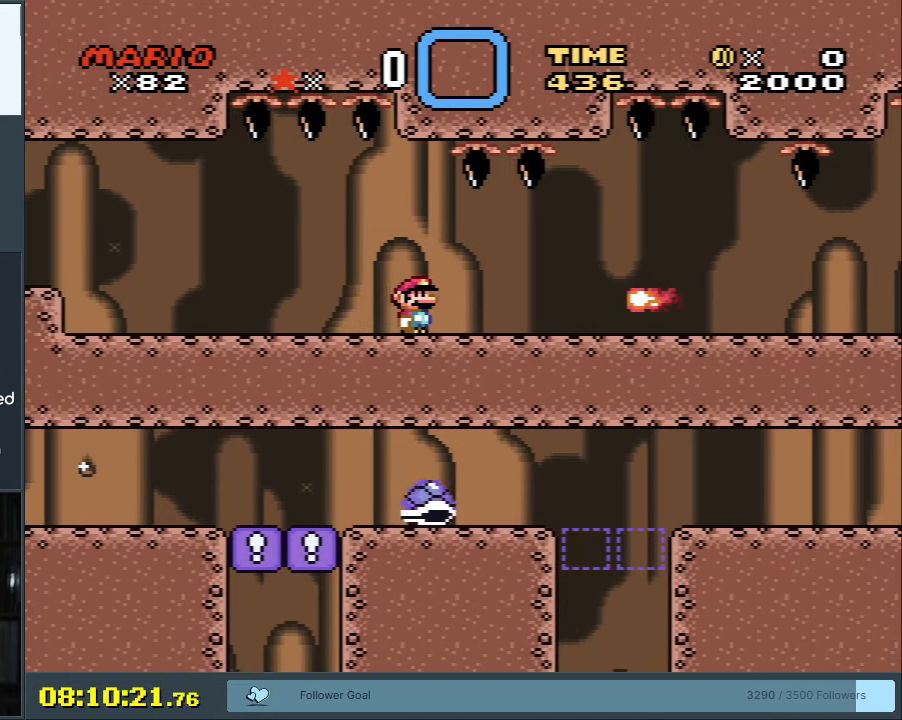
{"buttons": ["X"], "events": []}